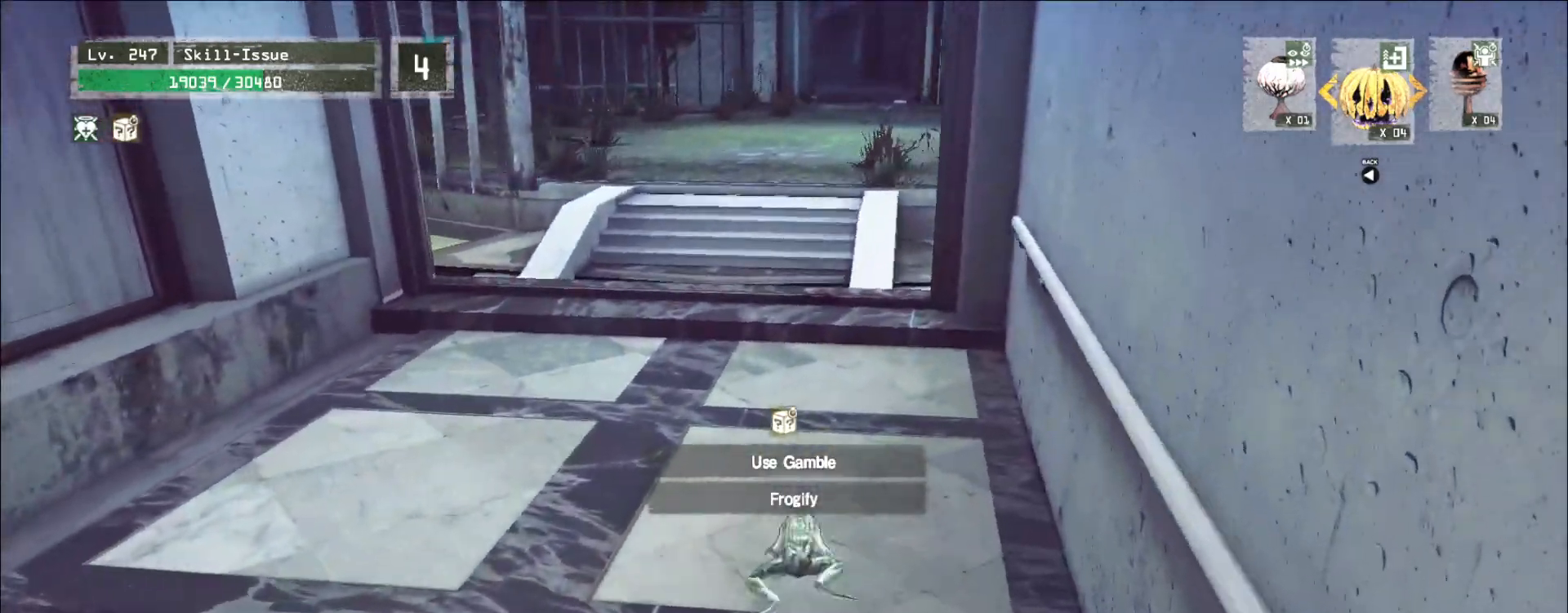
Gameplay with keyboard and mouse; each line is a JSON object with the keys and mouse buttons held at the frame after it. "events" lists presses ("down") and releases ("up") of "1", "2", "3", "4", "5", "a", "alt", "b", "c", "ctrl", "d", "e", "f", "g", "q", "s", "shift", "space", "t", "tab", "v", "w", "x", "z", "mouse_left", "mouse_wheel", "mouse_right", "mouse_mb4" and "mouse_mb5" between this image and that frame as [ms after this image, input, new state], when the widget could be followed in between. "mouse_left", "mouse_wheel", "mouse_right", "mouse_mb4", "mouse_mb5" = the "left", "wheel", "right", "mb4", "mb5" buttons of the "mouse" list. No other keys are recorded. "wheel" means that the mouse wheel is clicked or scrolled. Not read: mouse_move r.
{"keys": ["w"], "mouse": [], "events": []}
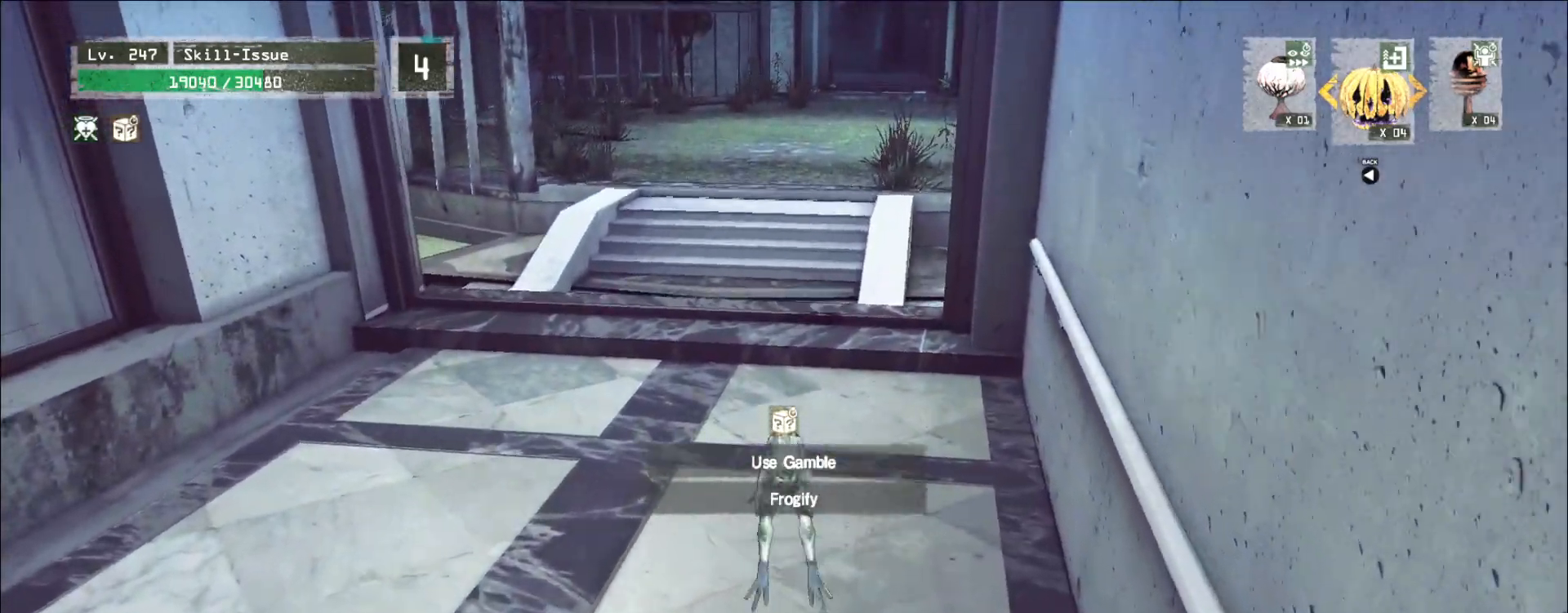
{"keys": ["w"], "mouse": [], "events": []}
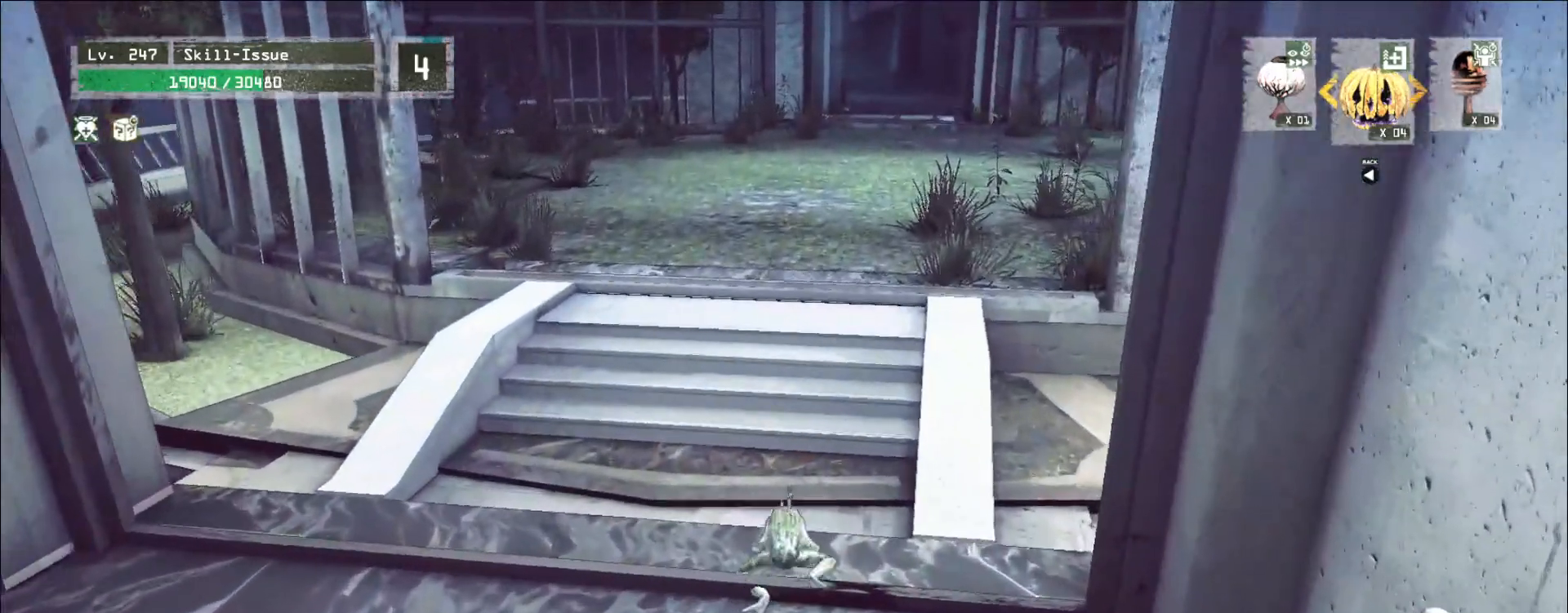
{"keys": ["w"], "mouse": [], "events": []}
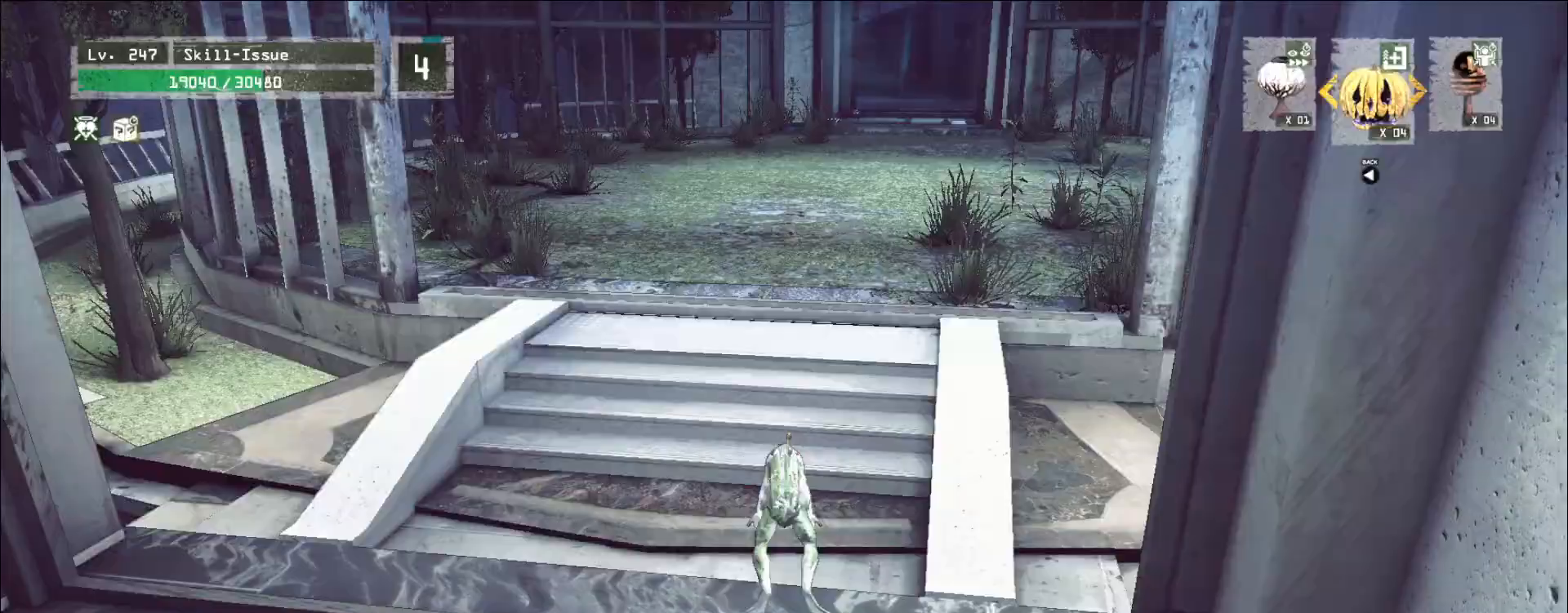
{"keys": ["w"], "mouse": []}
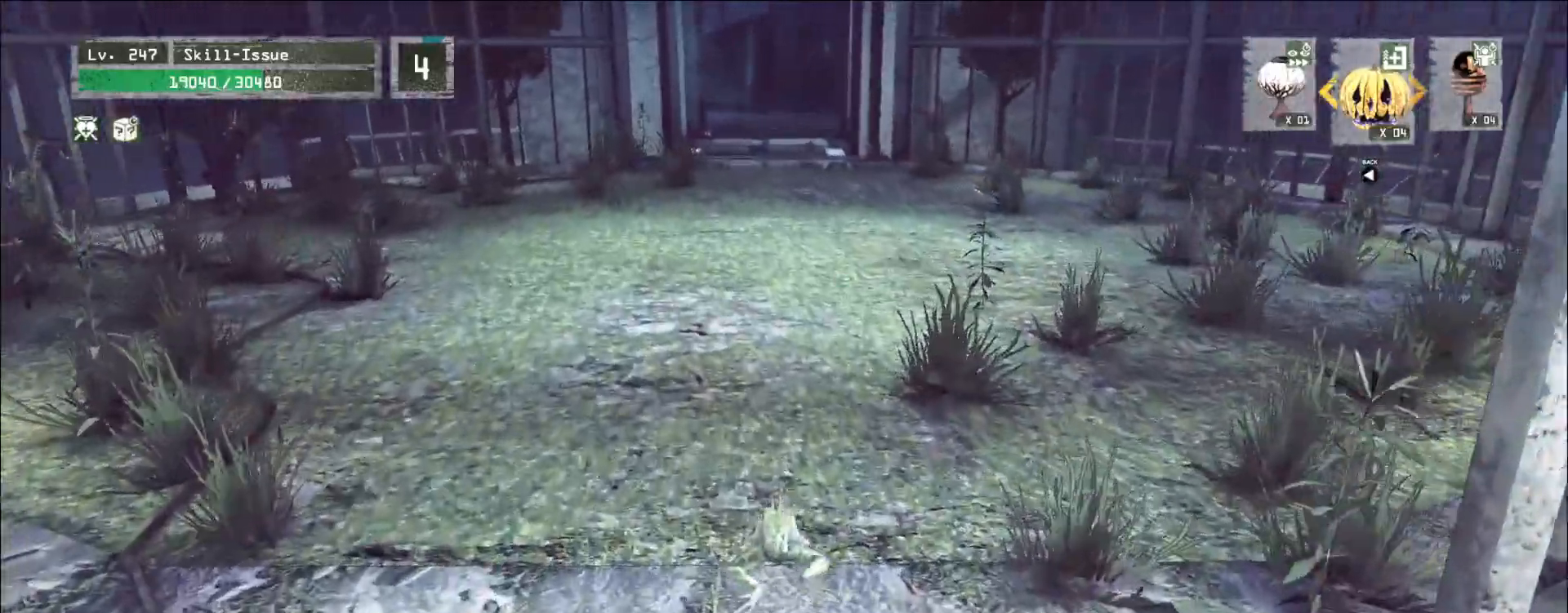
{"keys": ["w"], "mouse": [], "events": []}
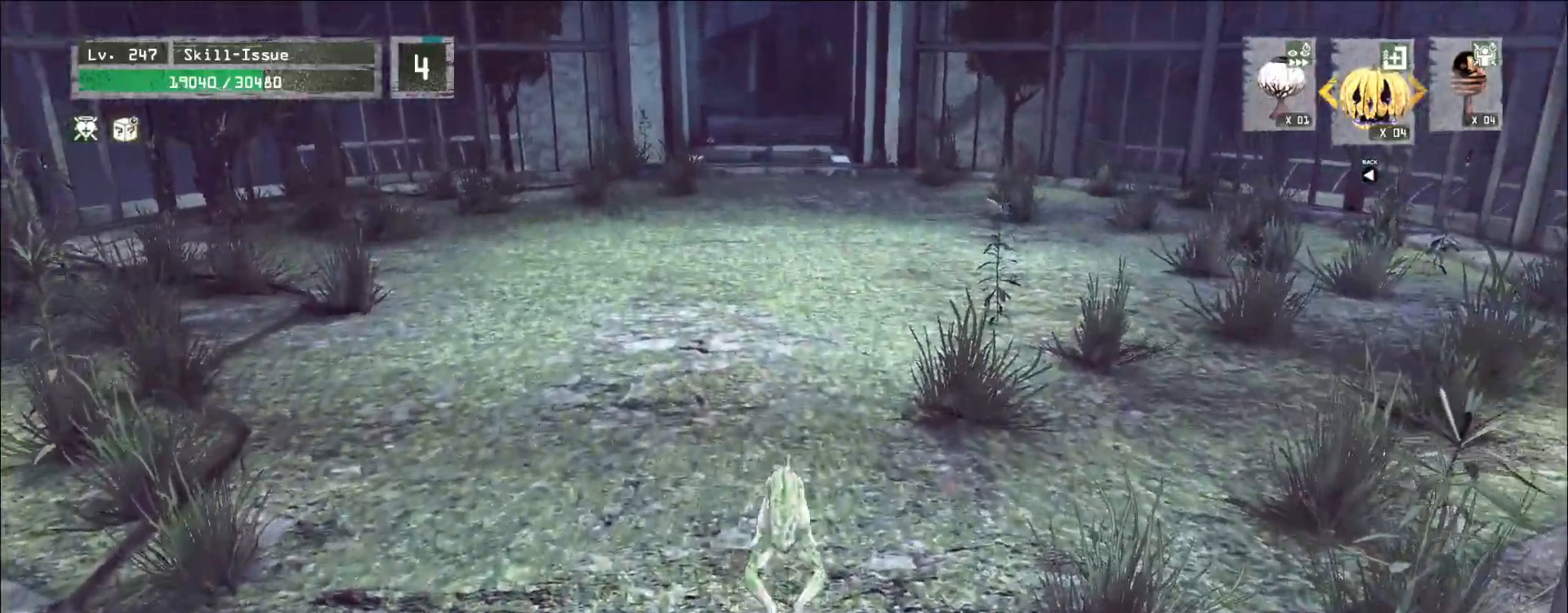
{"keys": ["w"], "mouse": [], "events": []}
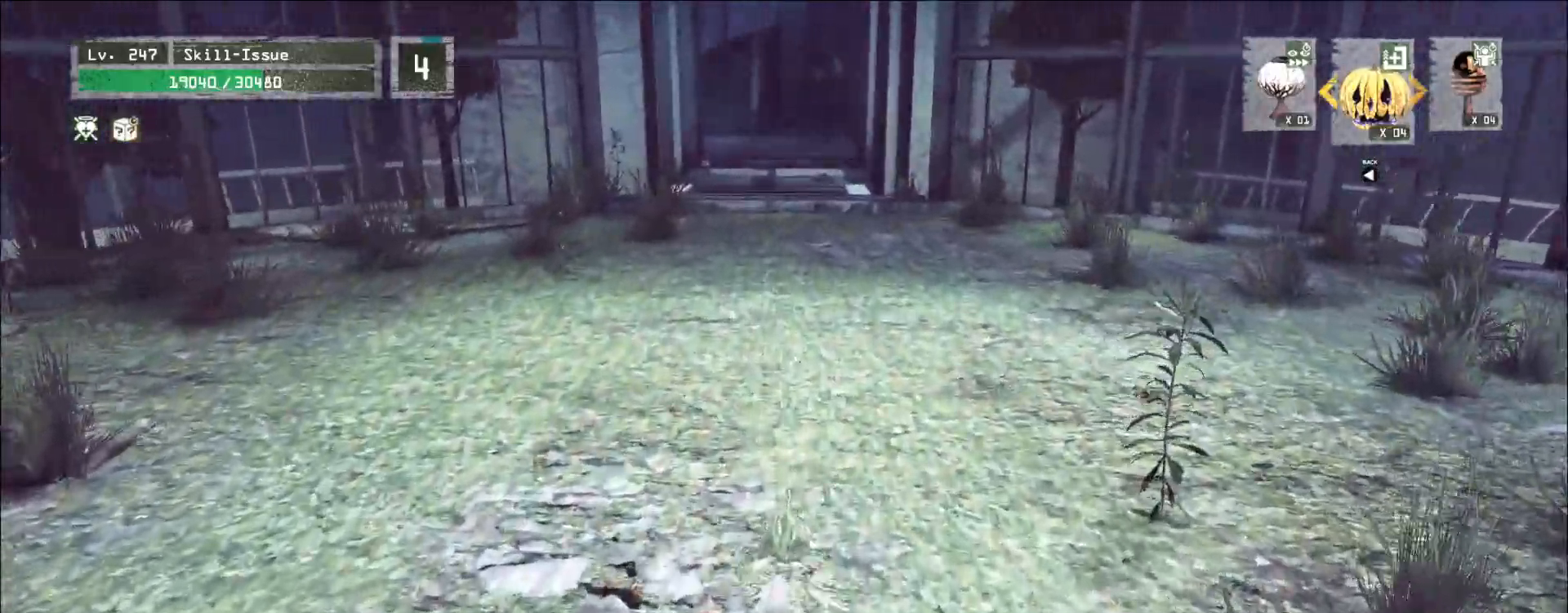
{"keys": ["w"], "mouse": [], "events": []}
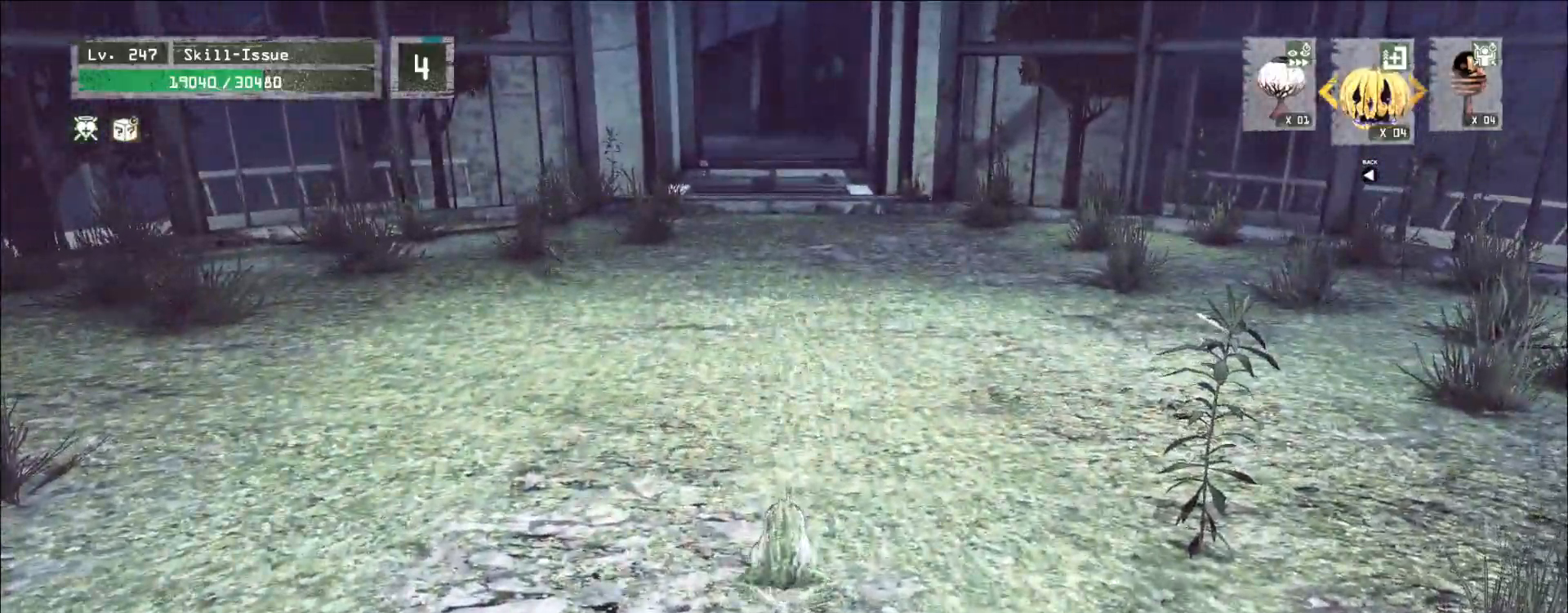
{"keys": ["a", "w"], "mouse": []}
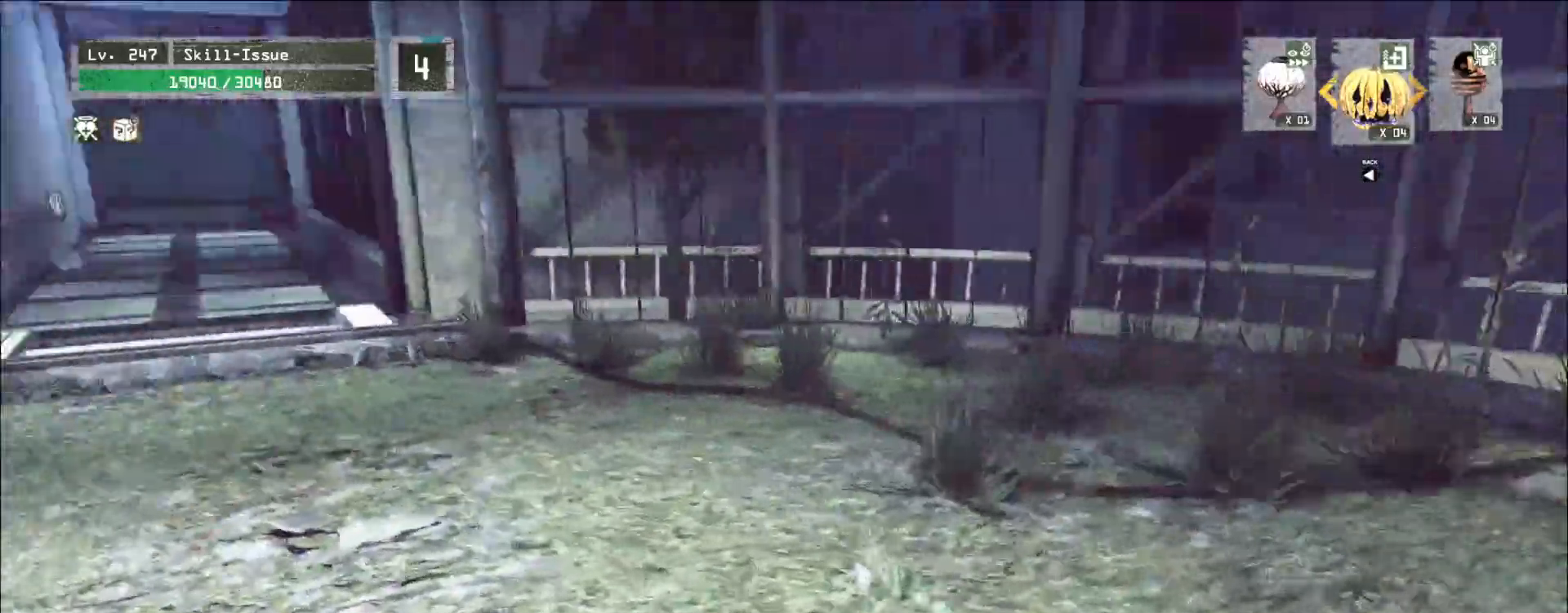
{"keys": ["w"], "mouse": [], "events": [[350, "a", "up"]]}
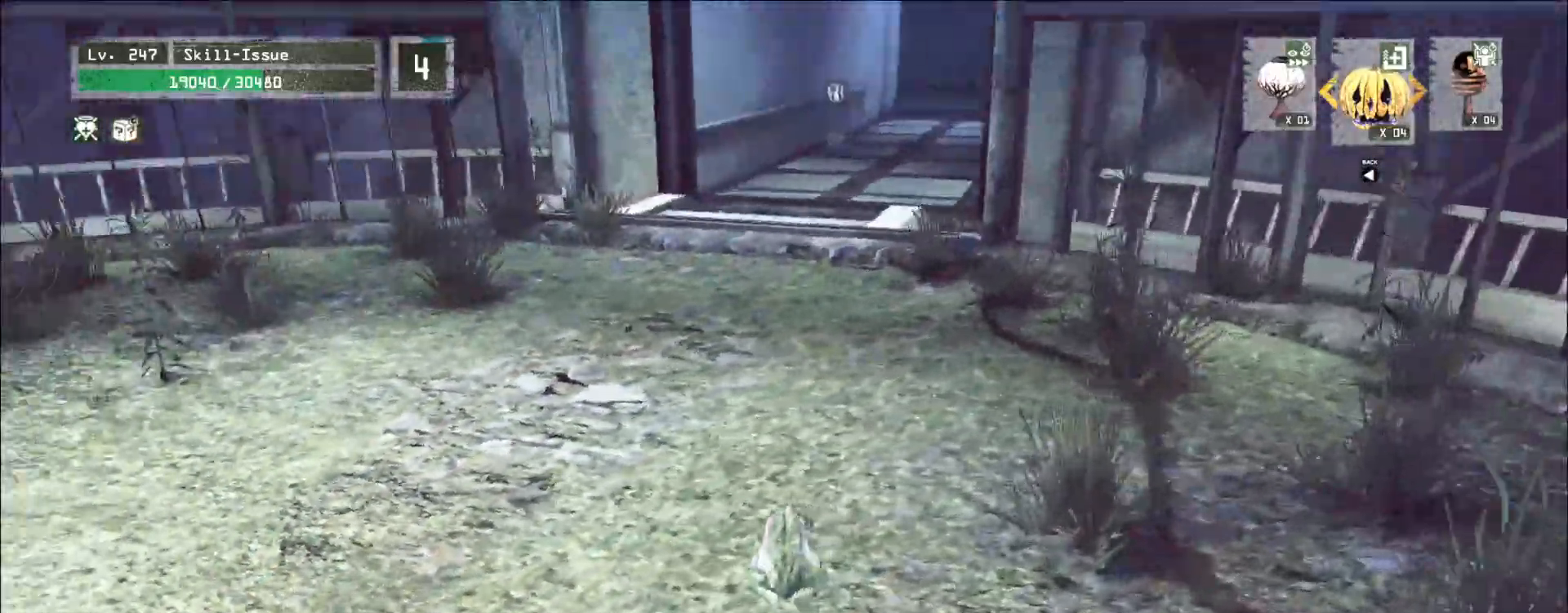
{"keys": ["w"], "mouse": [], "events": []}
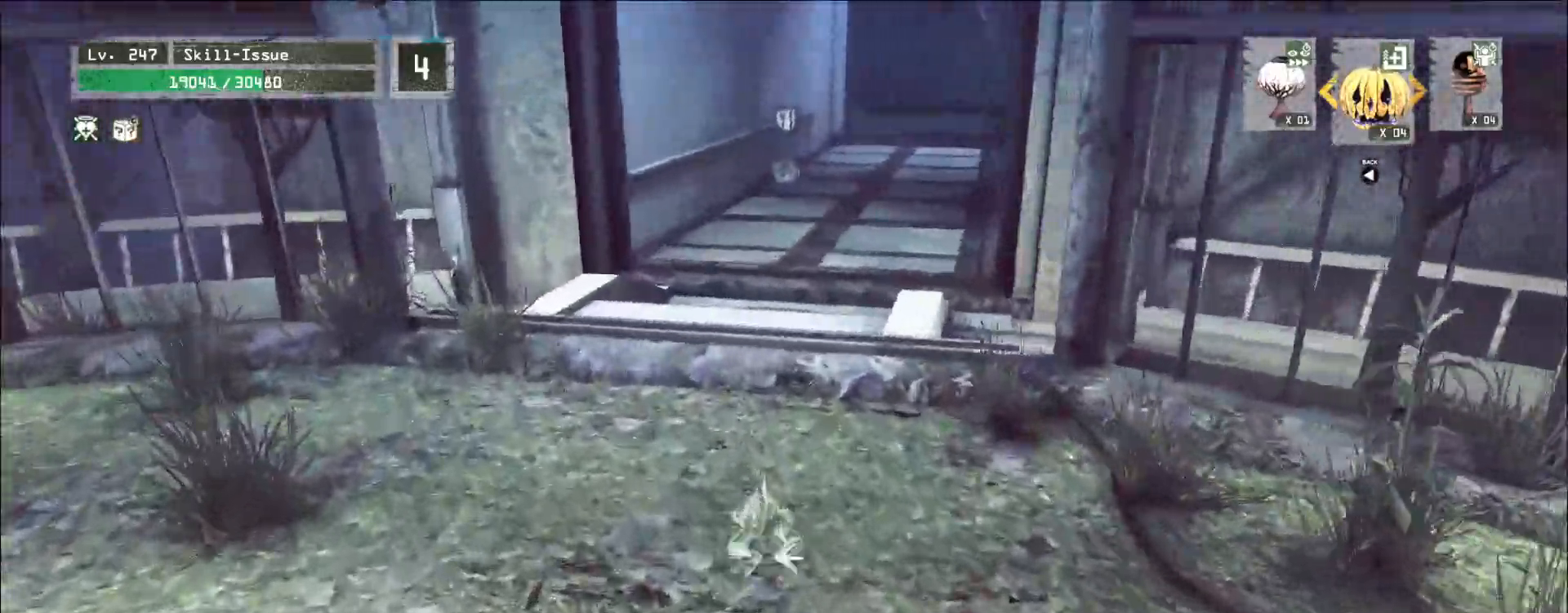
{"keys": ["w"], "mouse": [], "events": []}
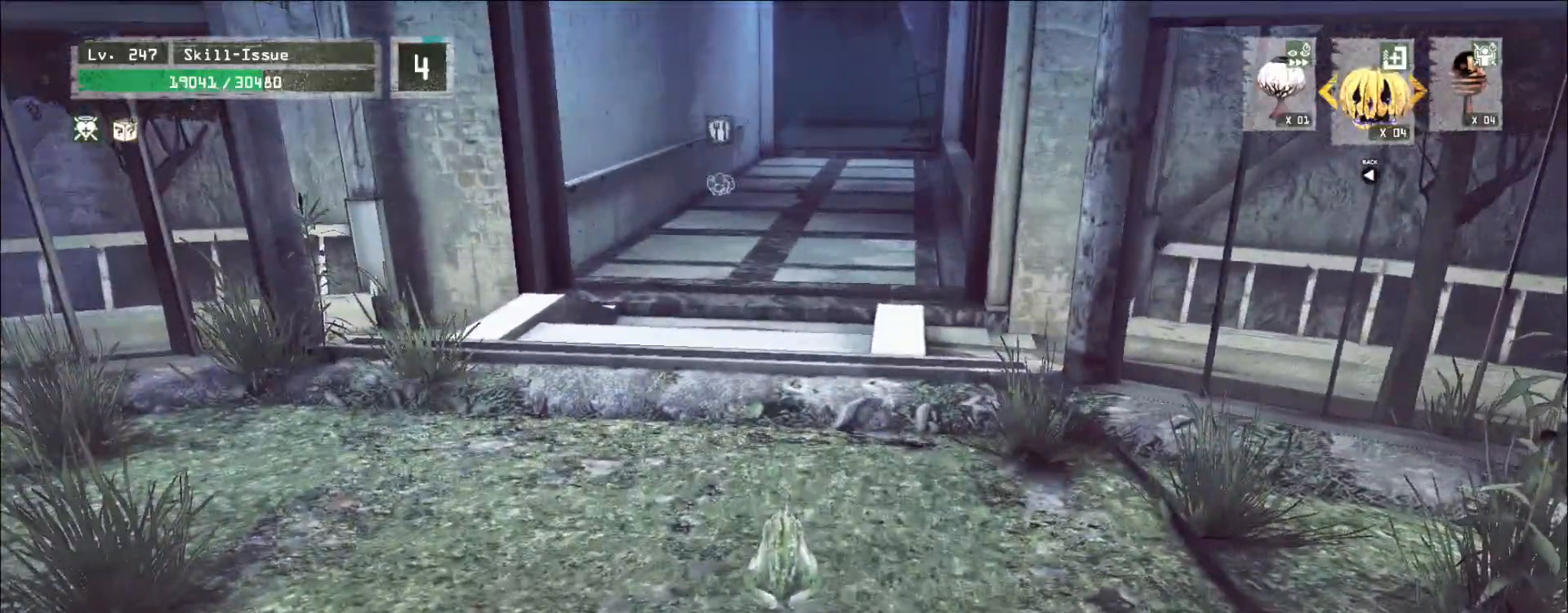
{"keys": ["w"], "mouse": [], "events": []}
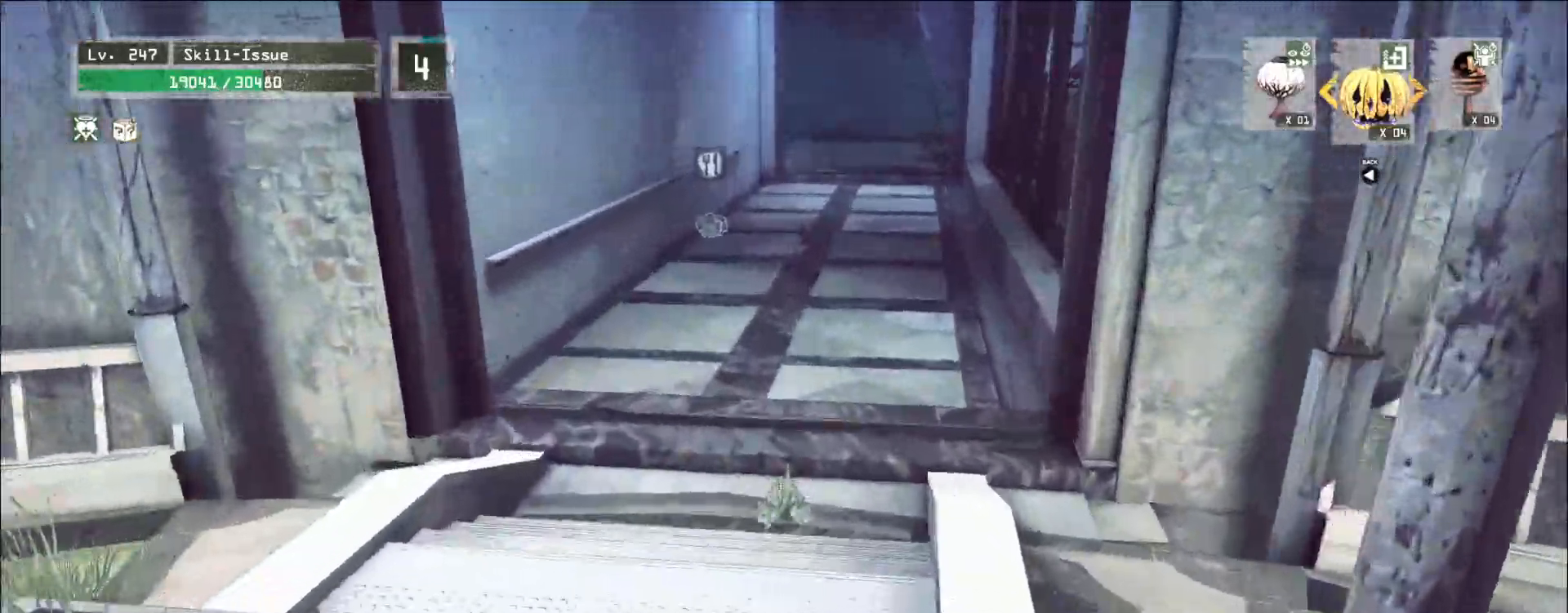
{"keys": ["w"], "mouse": []}
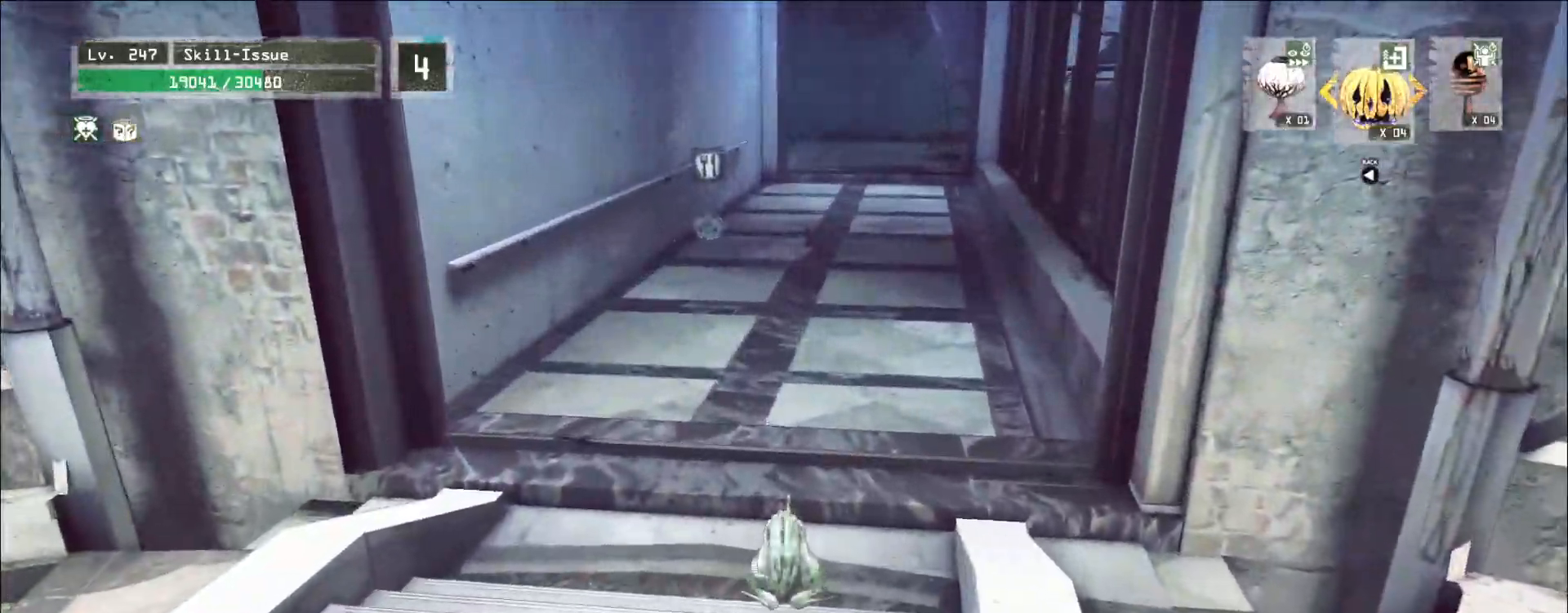
{"keys": ["w"], "mouse": [], "events": []}
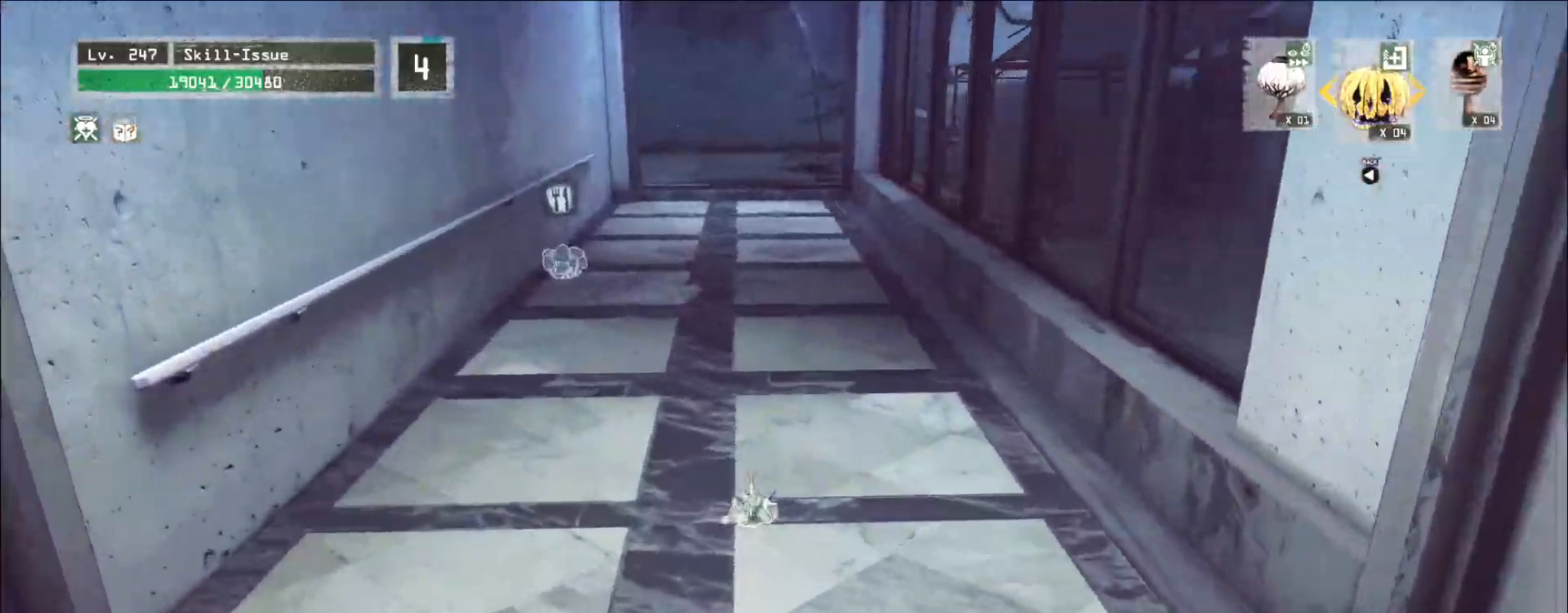
{"keys": ["w"], "mouse": []}
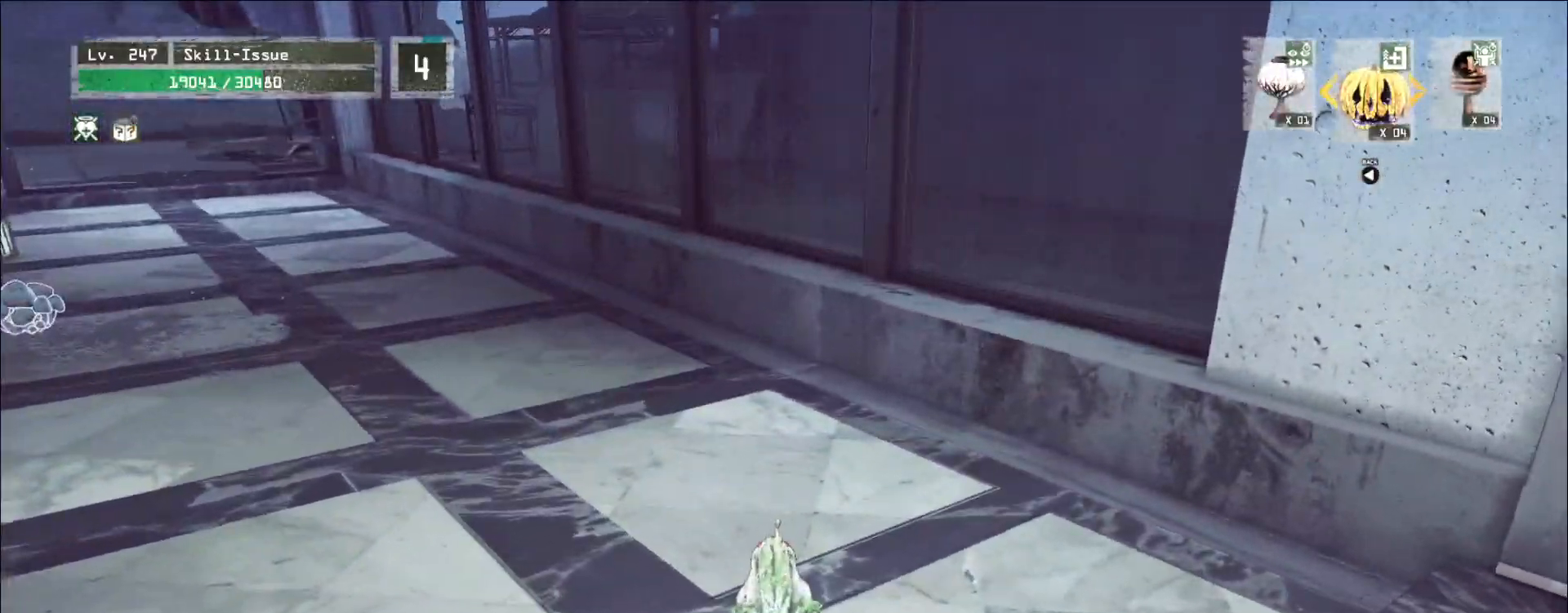
{"keys": ["w"], "mouse": [], "events": []}
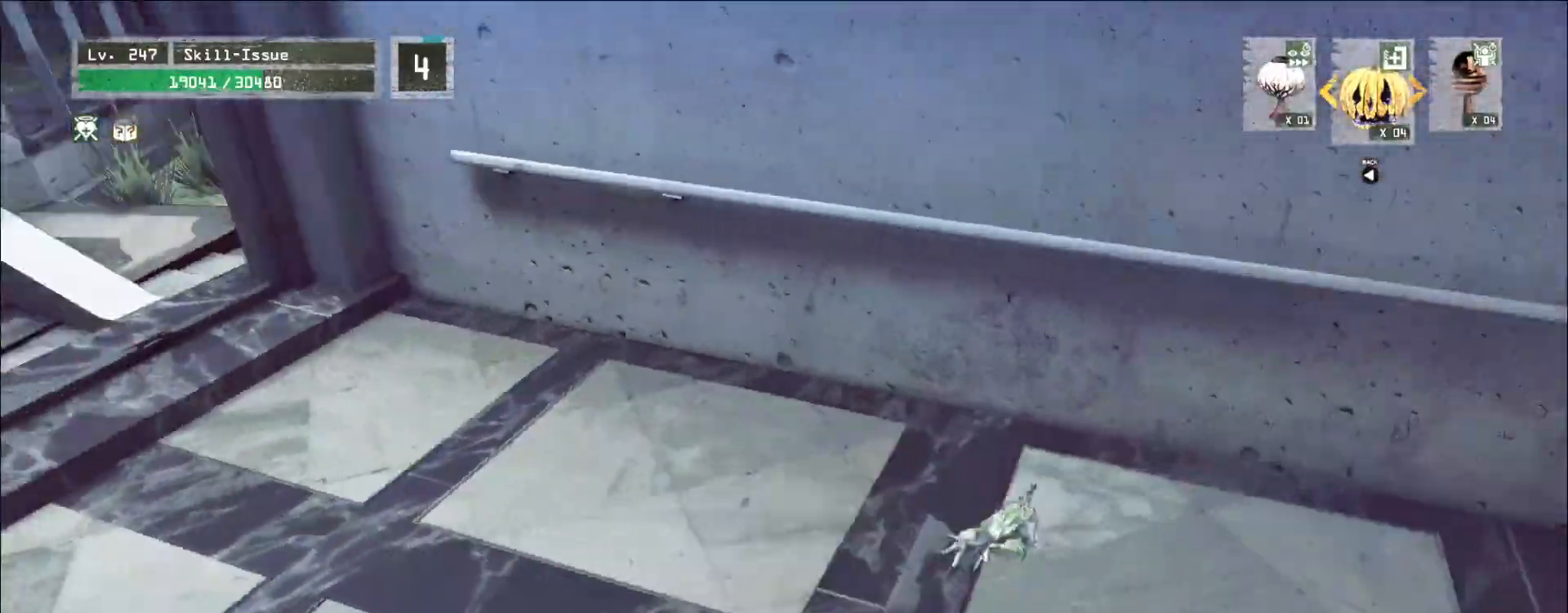
{"keys": ["w"], "mouse": [], "events": []}
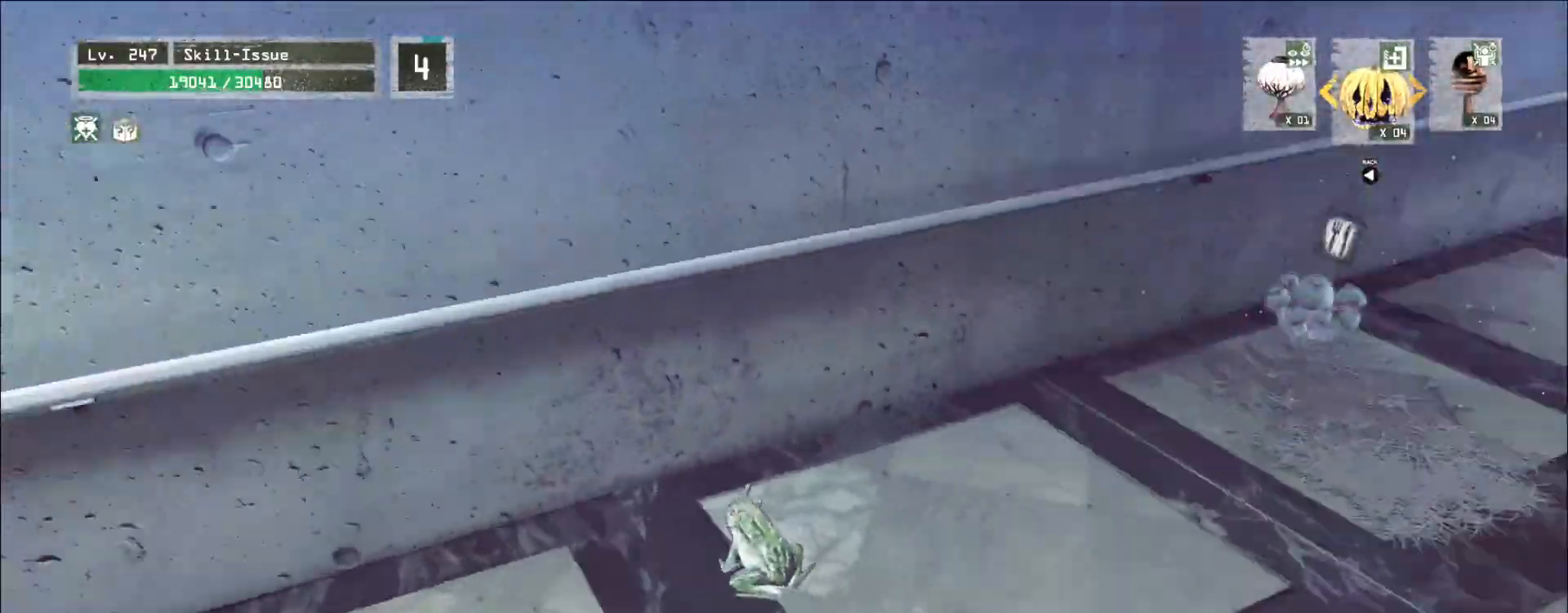
{"keys": ["w"], "mouse": [], "events": []}
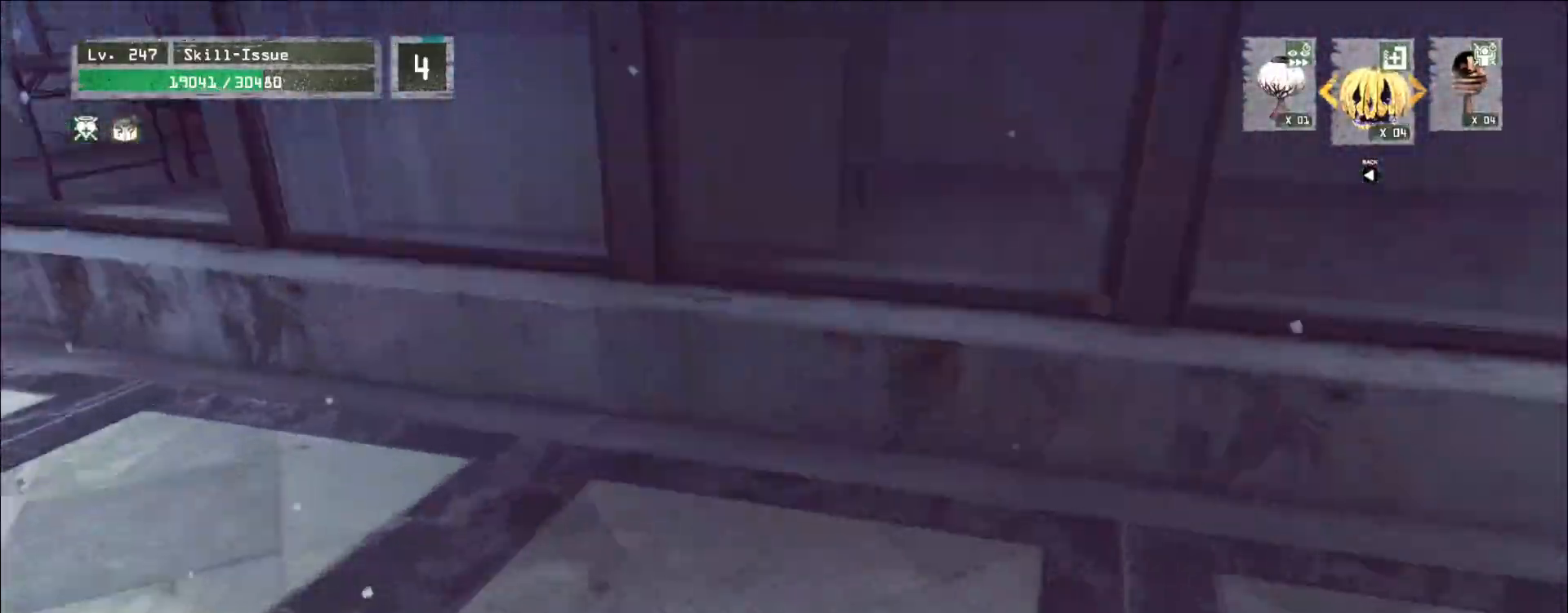
{"keys": ["w"], "mouse": [], "events": []}
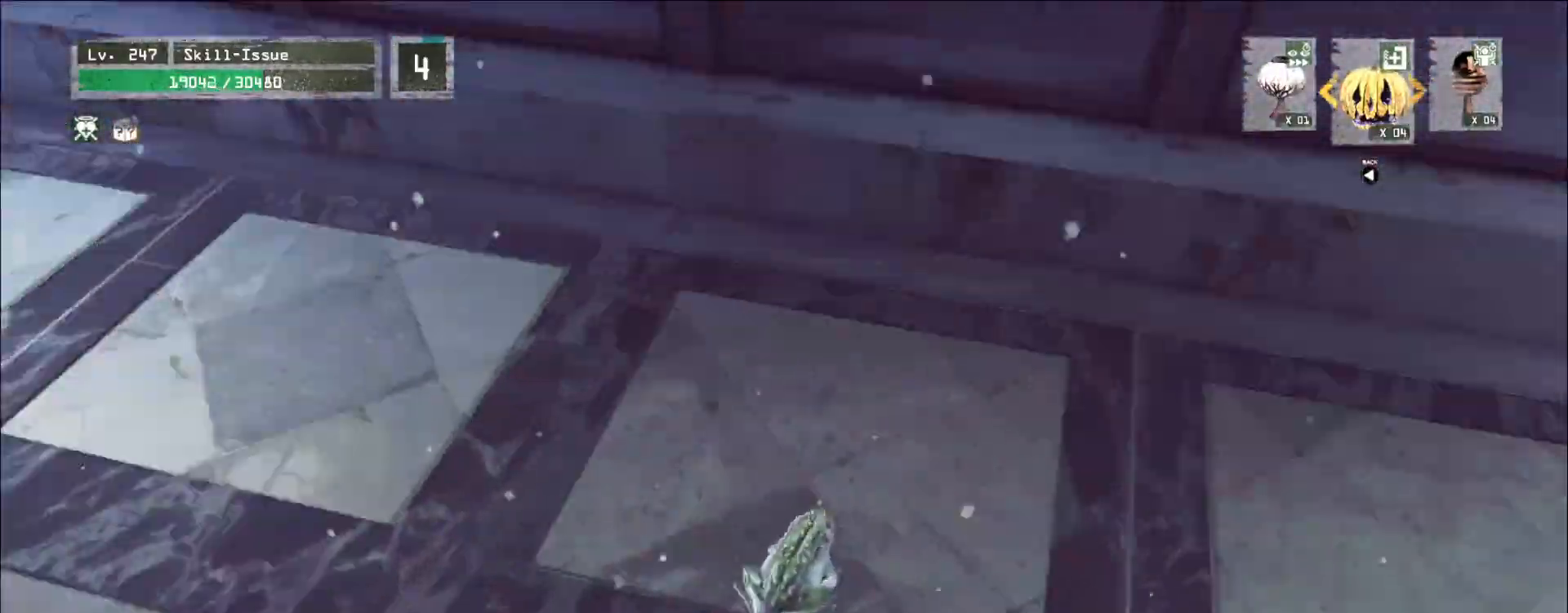
{"keys": ["w"], "mouse": [], "events": []}
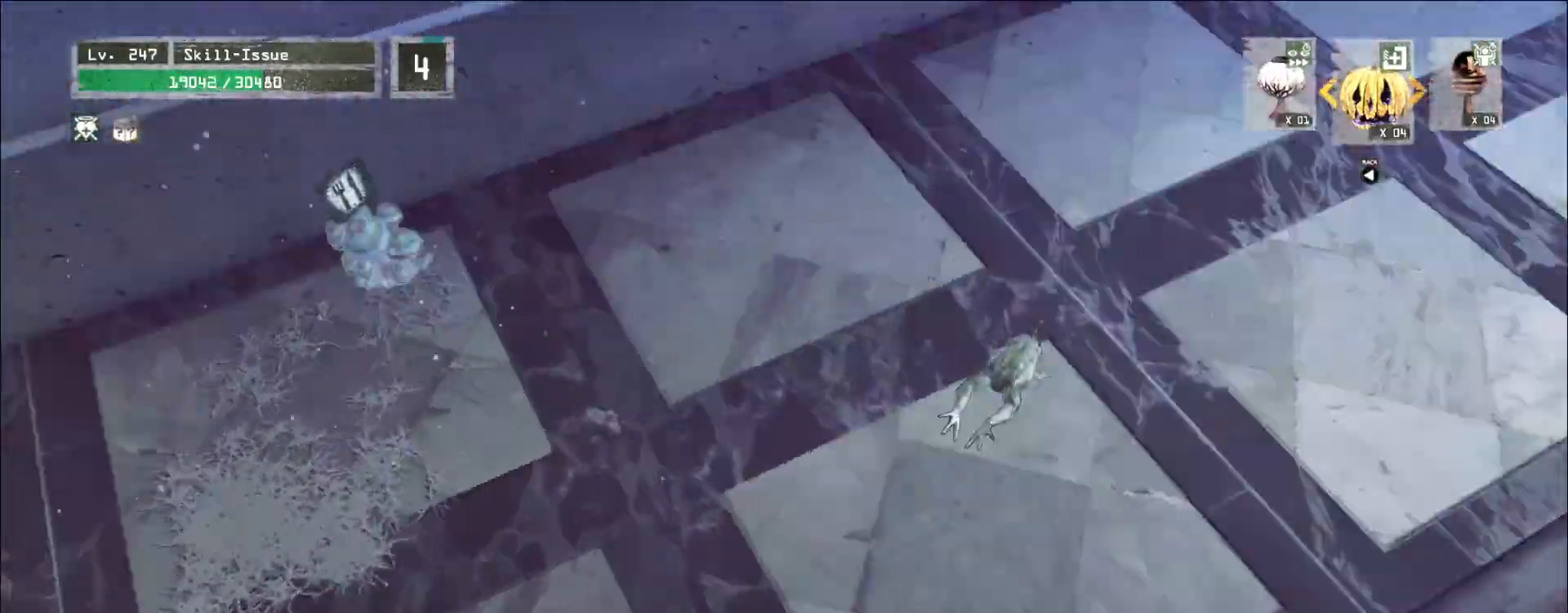
{"keys": ["w"], "mouse": [], "events": []}